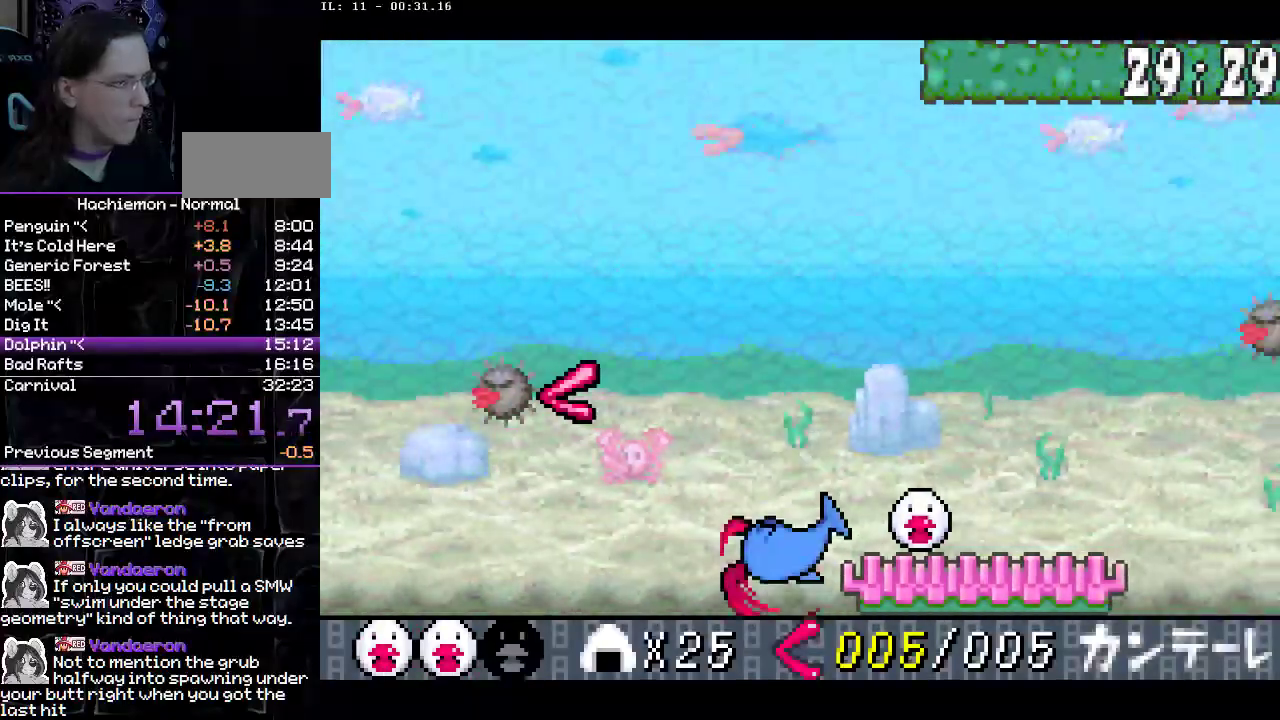
Gameplay with a controller (PlayStation layout); each line is a JSON object with the inputs held at the frame after it. "events" lists button and stick changes between this image and that frame as [ms after this image, input, new state], when the widget could be followed in between. Not read: L3 R1 R3.
{"buttons": ["DPAD_RIGHT"], "events": [[83, "CIRCLE", "up"]]}
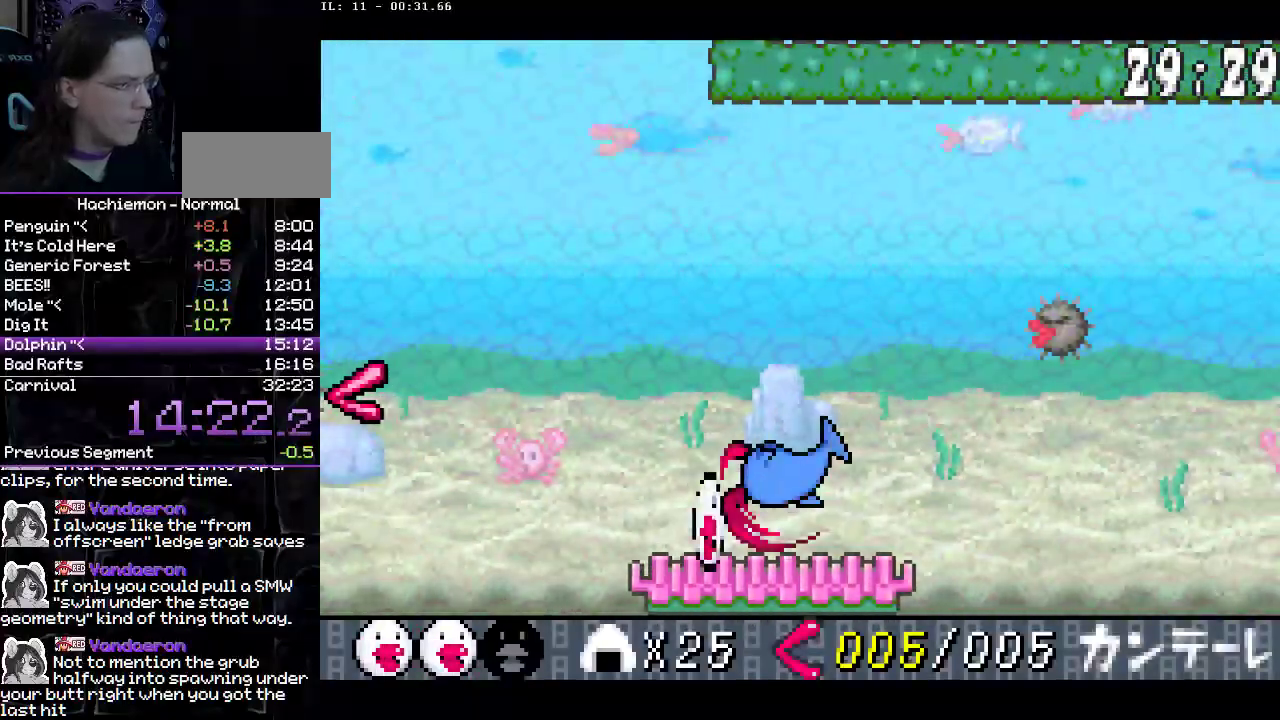
{"buttons": ["DPAD_RIGHT"], "events": [[350, "CIRCLE", "down"], [450, "CIRCLE", "up"]]}
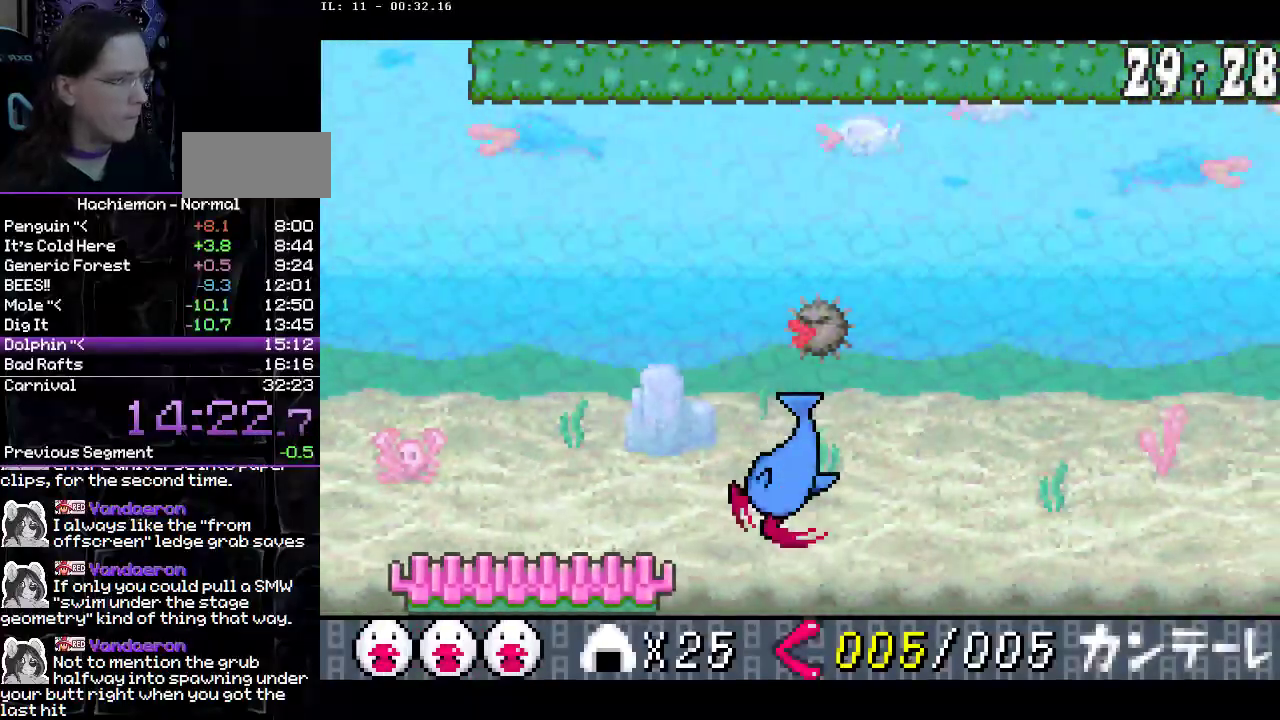
{"buttons": ["CIRCLE", "DPAD_DOWN", "DPAD_RIGHT"], "events": [[317, "CROSS", "down"], [367, "DPAD_DOWN", "down"], [400, "CROSS", "up"], [467, "CIRCLE", "down"]]}
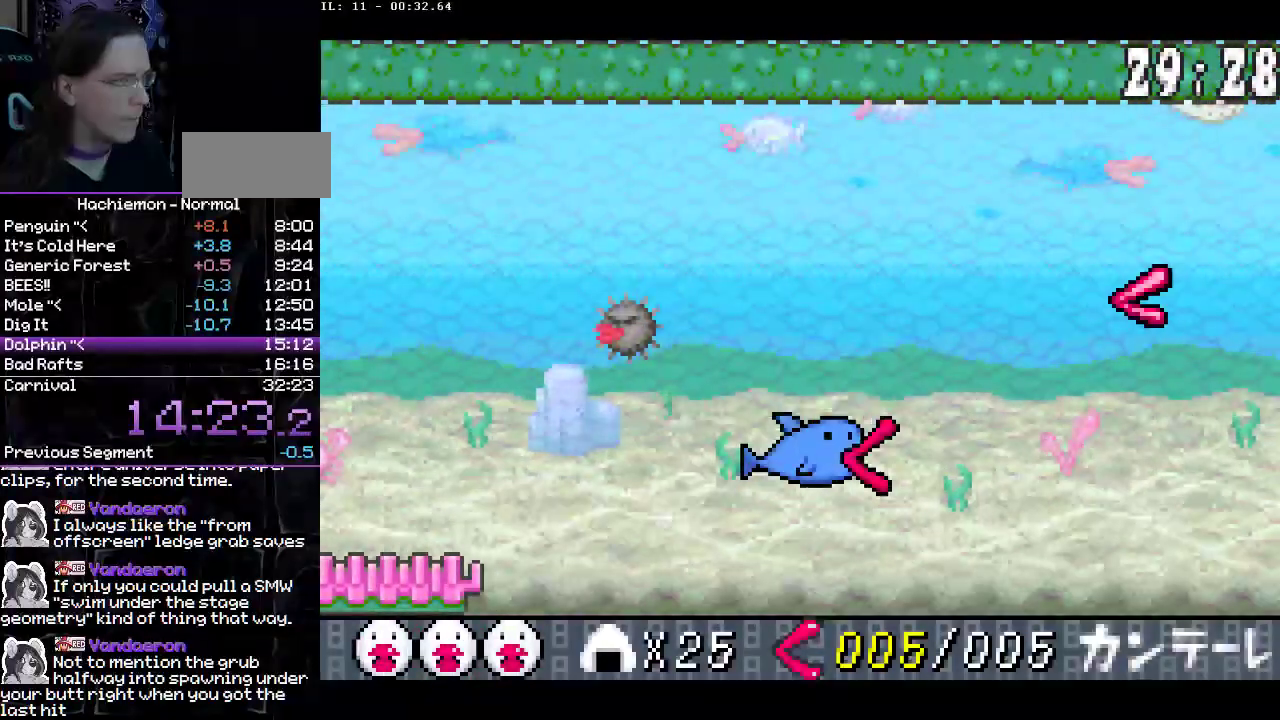
{"buttons": ["DPAD_RIGHT"], "events": [[50, "DPAD_DOWN", "up"], [433, "CIRCLE", "up"]]}
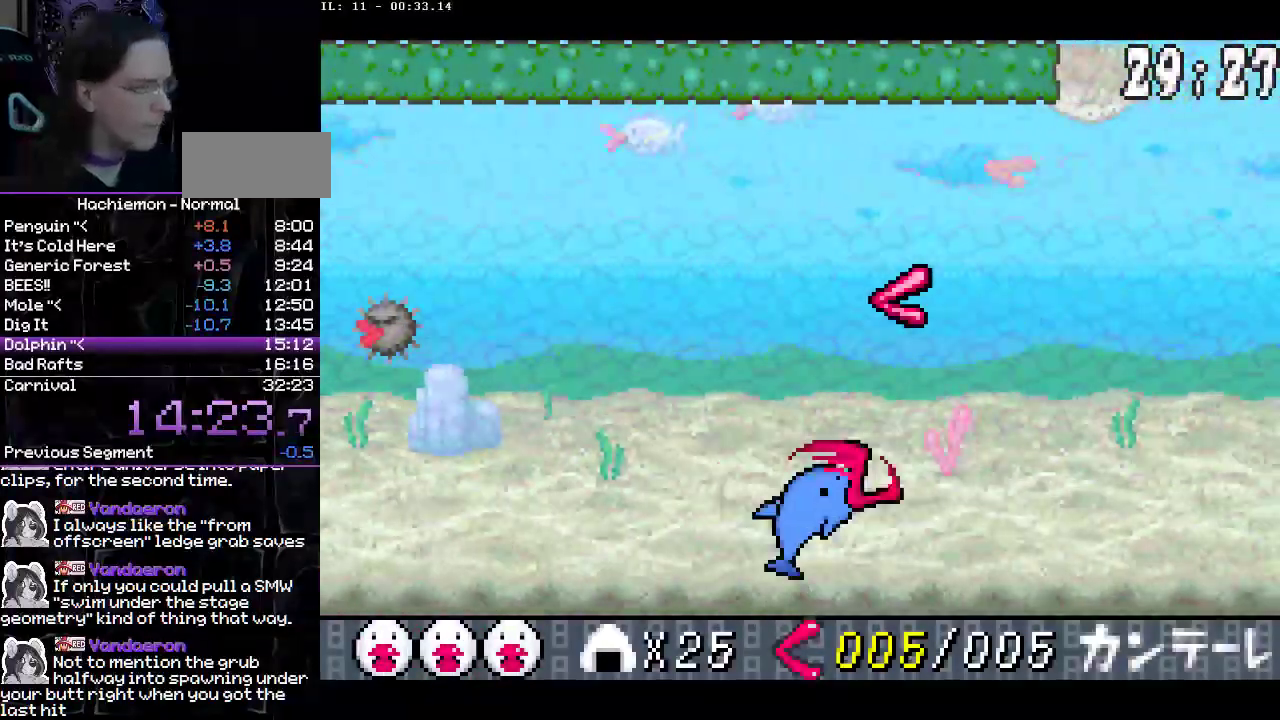
{"buttons": ["CIRCLE", "DPAD_RIGHT"], "events": [[450, "CIRCLE", "down"]]}
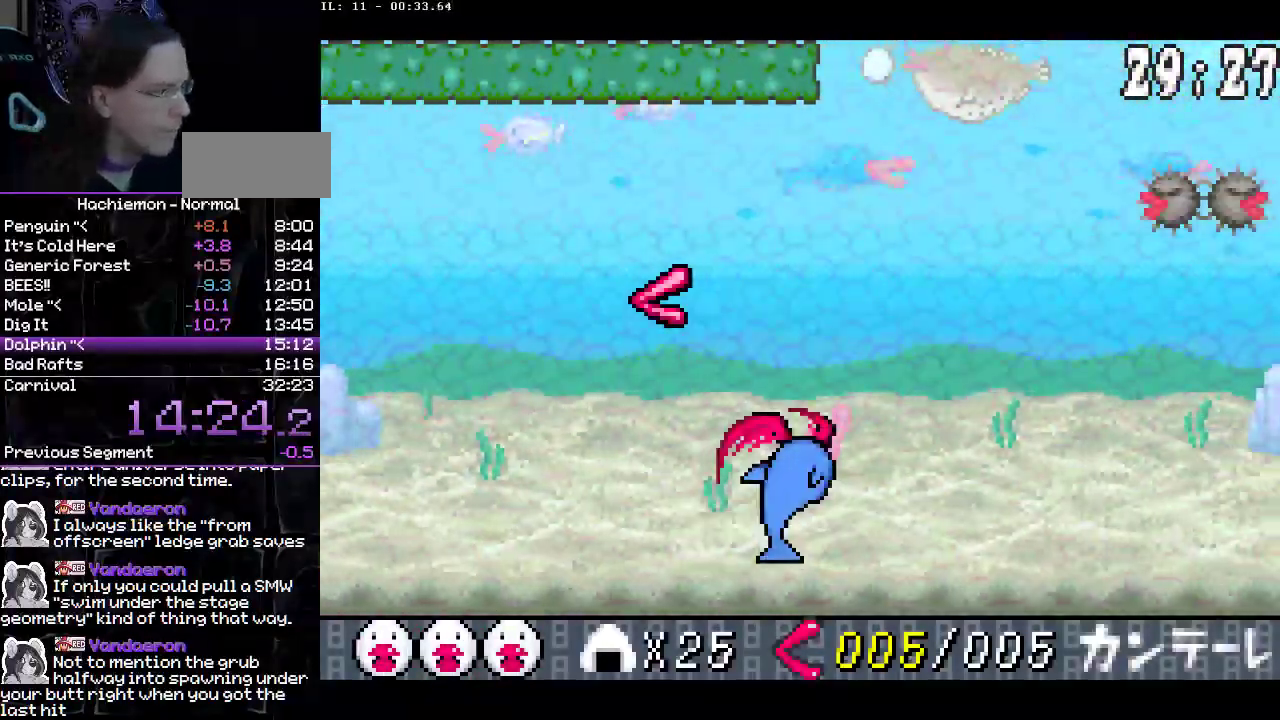
{"buttons": ["CIRCLE", "DPAD_RIGHT"], "events": [[67, "CIRCLE", "up"], [467, "CIRCLE", "down"]]}
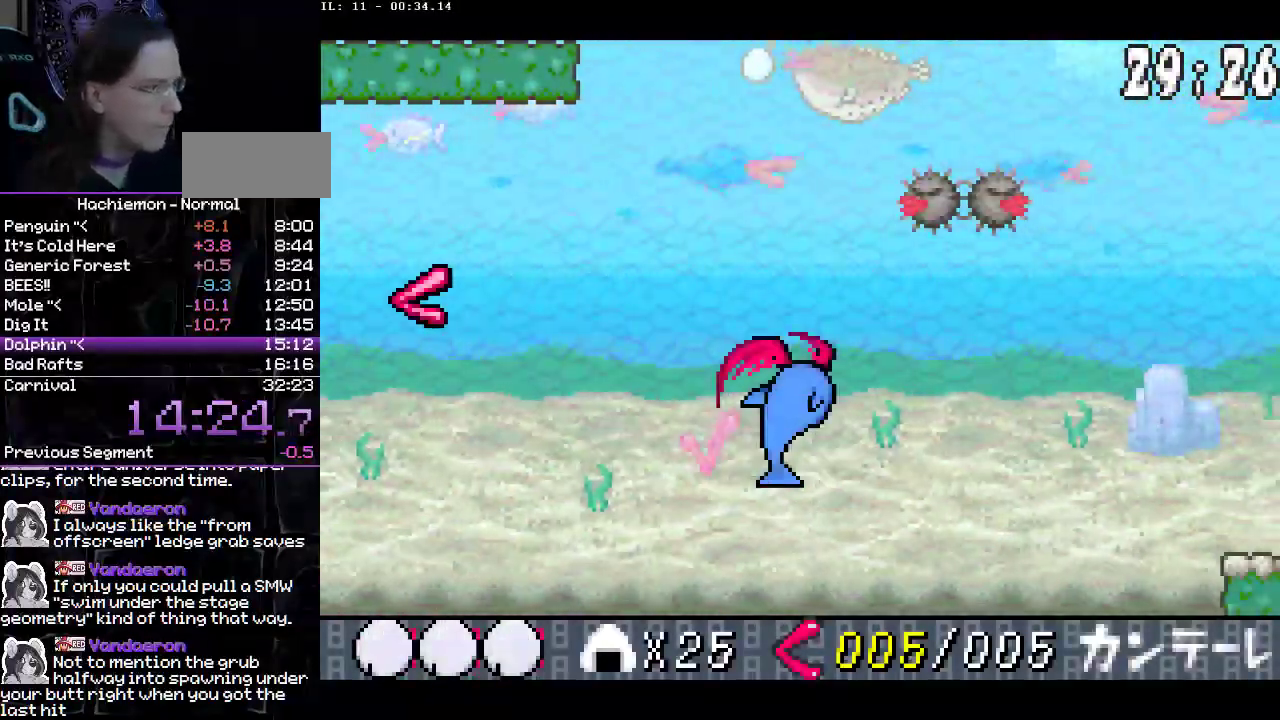
{"buttons": ["DPAD_RIGHT"], "events": [[33, "CIRCLE", "up"], [217, "CROSS", "down"], [233, "DPAD_DOWN", "down"], [283, "CROSS", "up"], [350, "CIRCLE", "down"], [450, "CIRCLE", "up"], [450, "DPAD_DOWN", "up"]]}
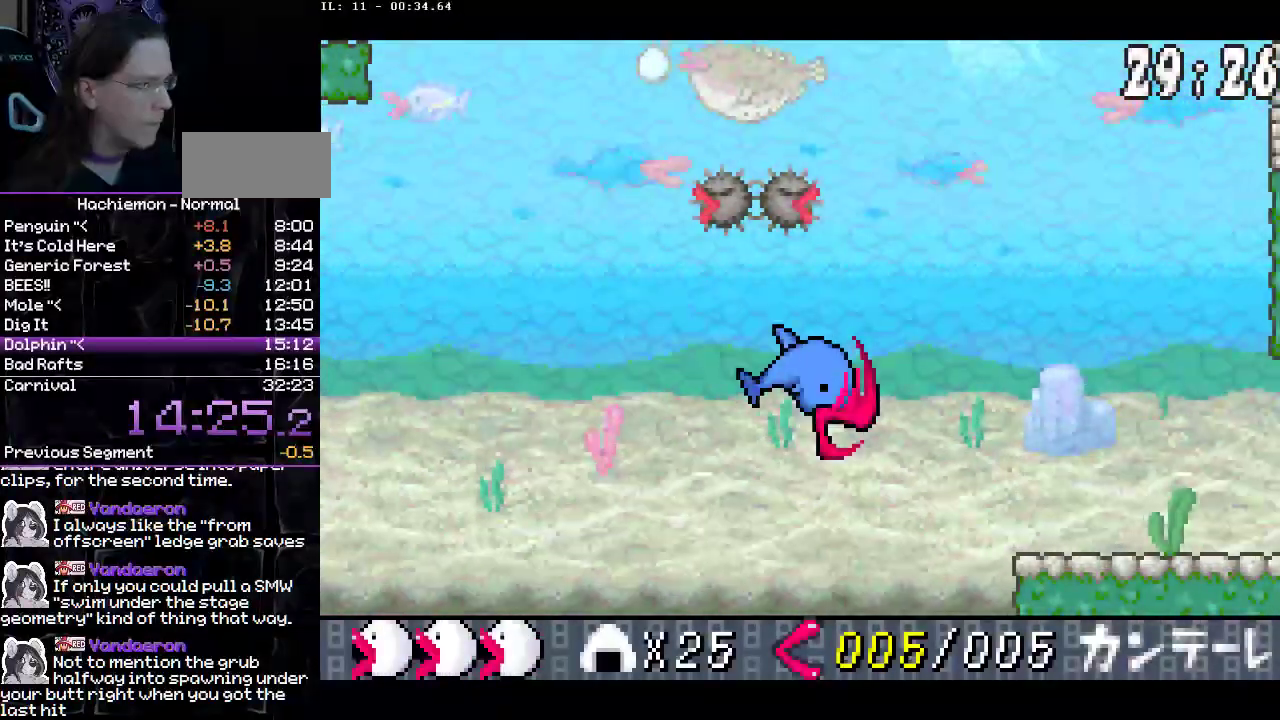
{"buttons": ["DPAD_RIGHT"], "events": [[167, "CIRCLE", "down"], [250, "CIRCLE", "up"]]}
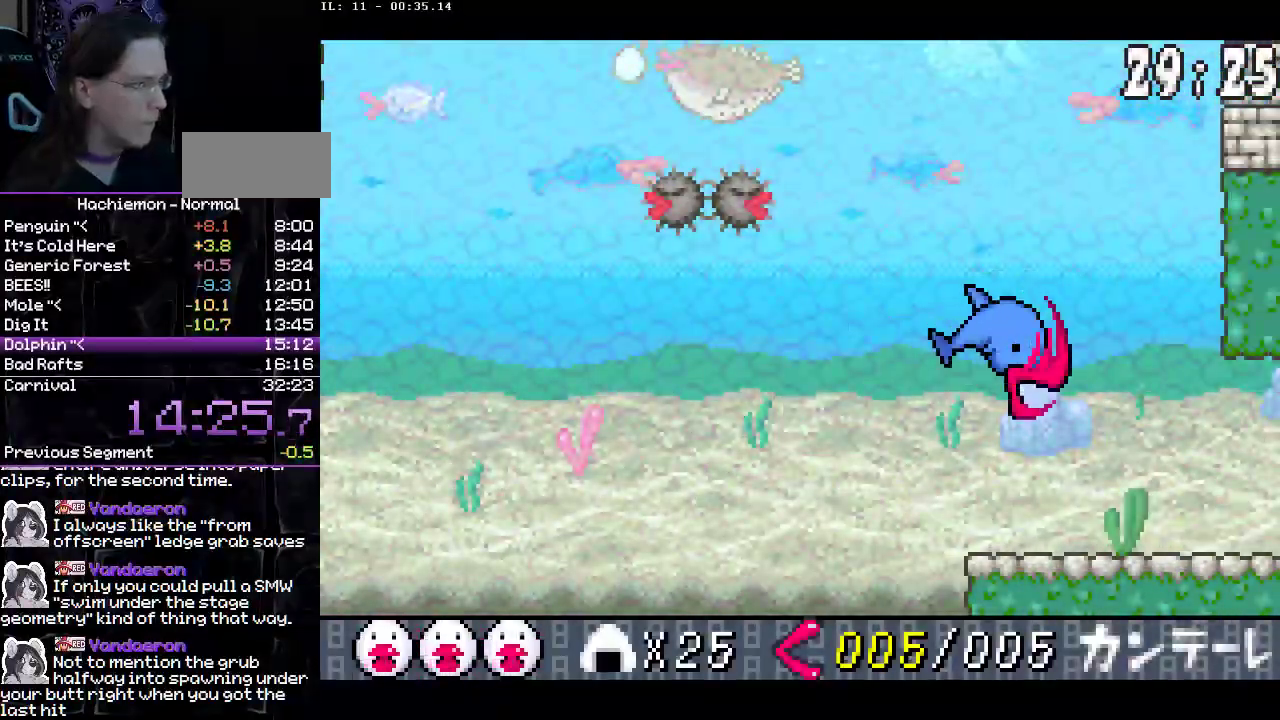
{"buttons": ["DPAD_RIGHT"], "events": []}
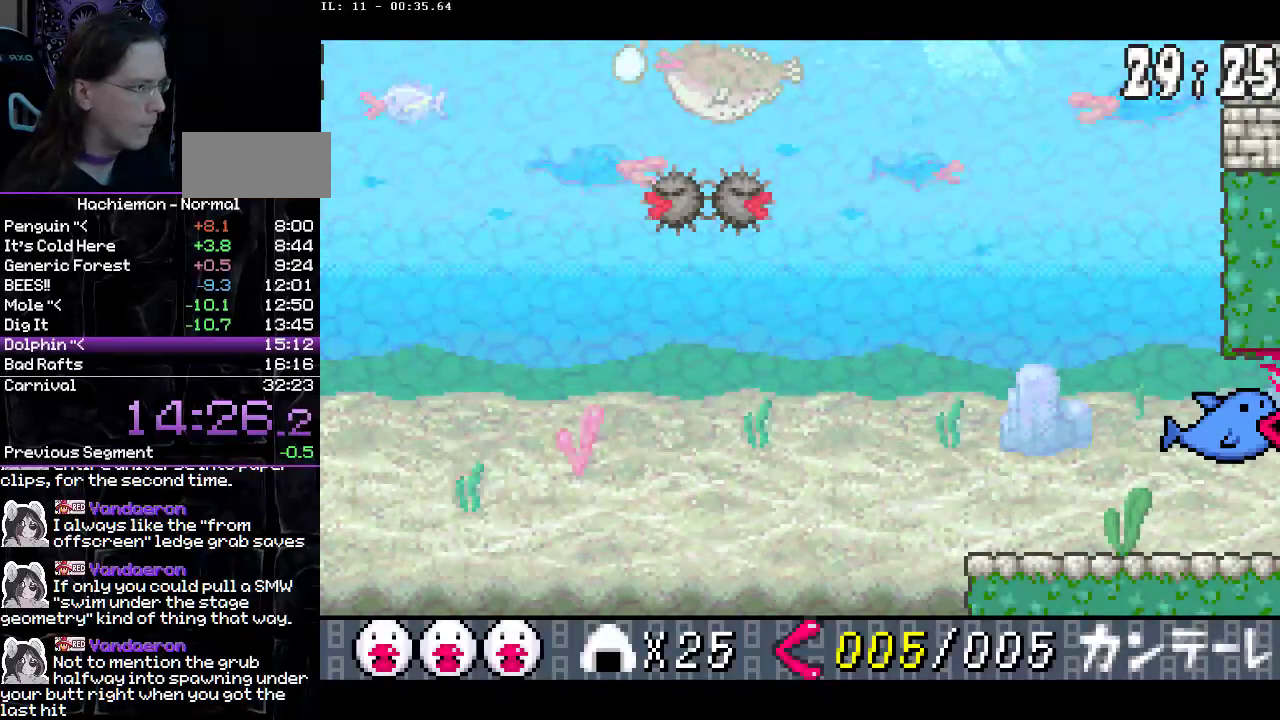
{"buttons": [], "events": [[367, "DPAD_RIGHT", "up"]]}
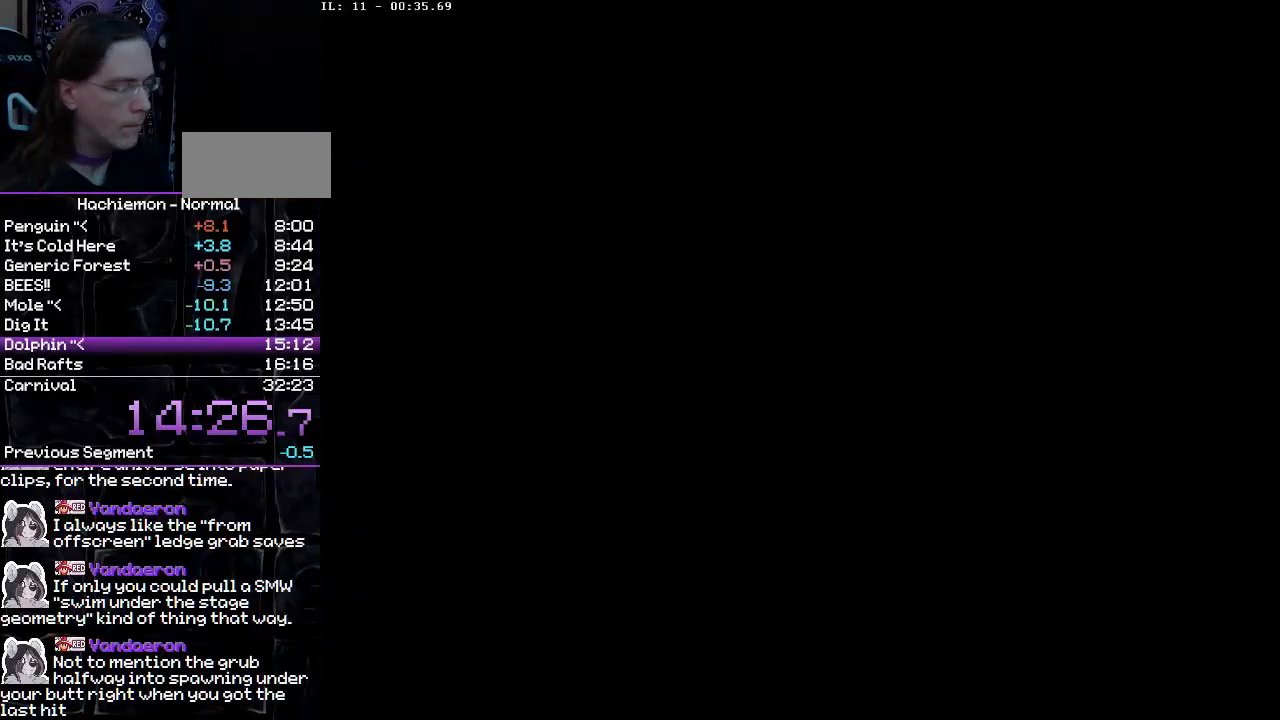
{"buttons": ["CIRCLE"], "events": [[283, "DPAD_RIGHT", "down"], [333, "CIRCLE", "down"], [400, "DPAD_RIGHT", "up"]]}
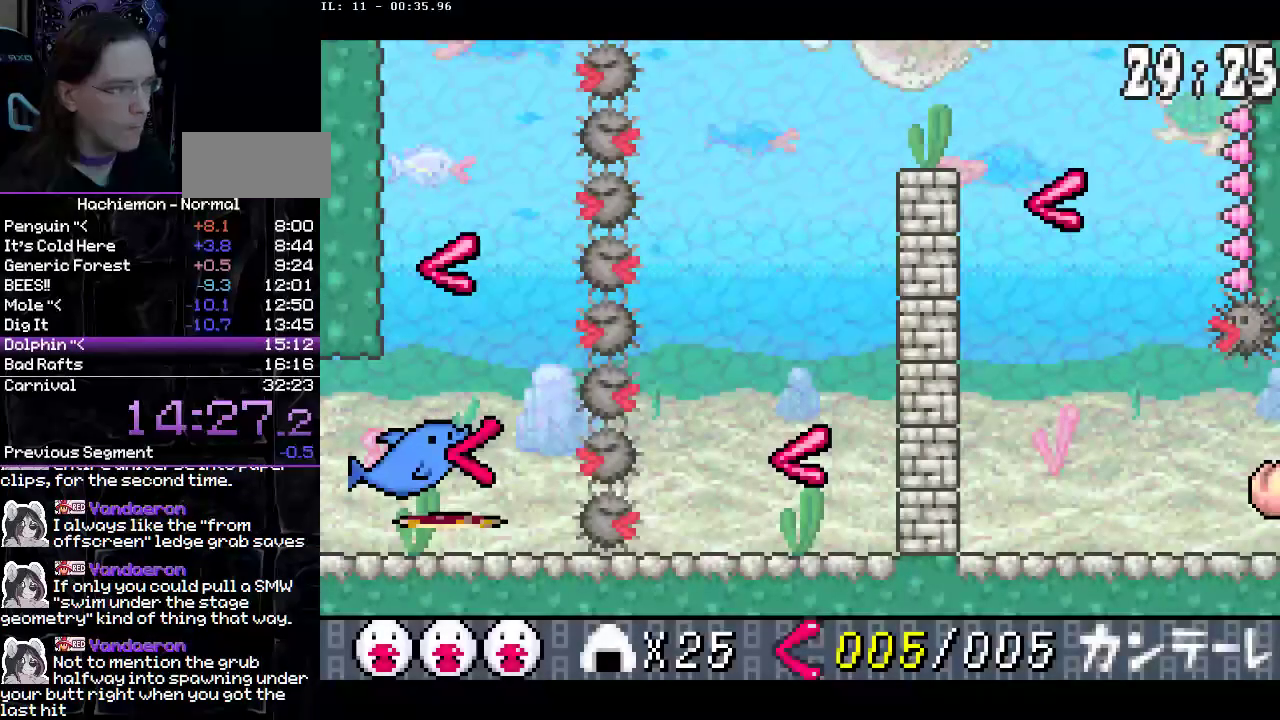
{"buttons": ["CIRCLE", "DPAD_RIGHT"], "events": [[17, "DPAD_RIGHT", "down"], [250, "CIRCLE", "up"], [300, "CIRCLE", "down"], [417, "CIRCLE", "up"], [483, "CIRCLE", "down"]]}
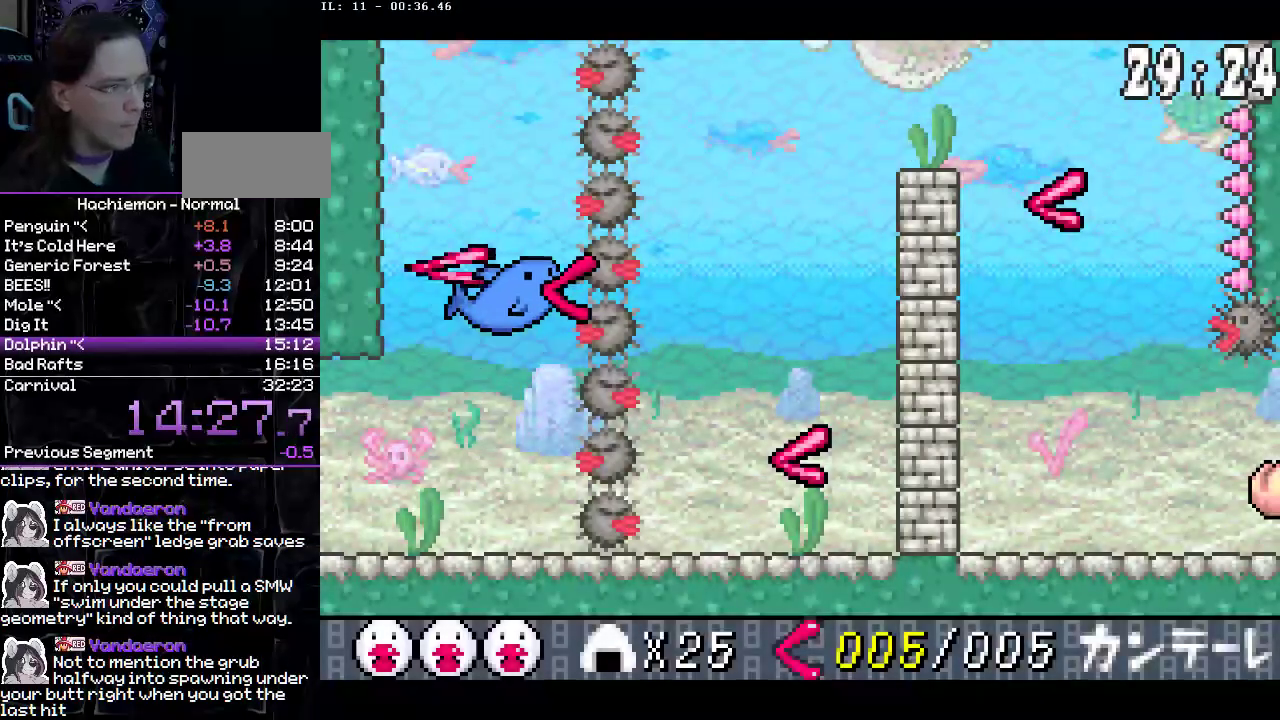
{"buttons": ["CIRCLE", "DPAD_RIGHT"], "events": [[67, "CIRCLE", "up"], [150, "CIRCLE", "down"], [200, "CIRCLE", "up"], [367, "CIRCLE", "down"]]}
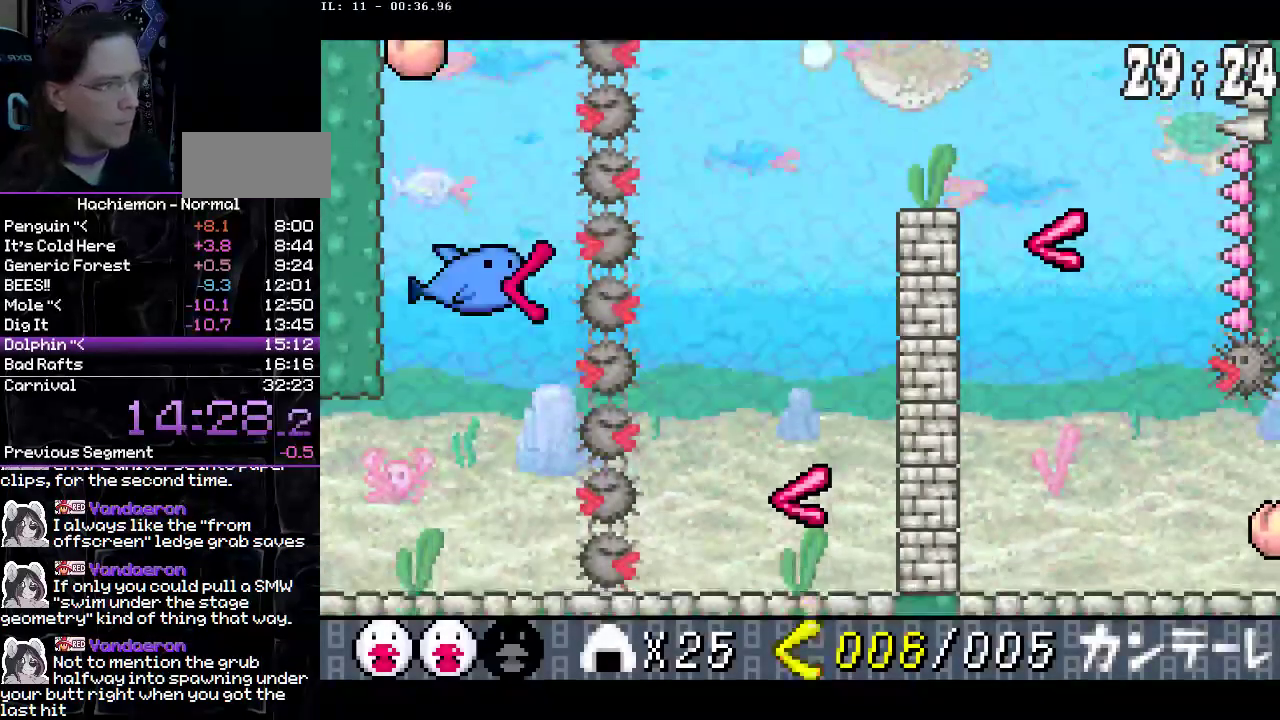
{"buttons": ["DPAD_RIGHT"], "events": [[183, "CIRCLE", "up"], [233, "CIRCLE", "down"], [350, "CIRCLE", "up"], [400, "CIRCLE", "down"], [500, "CIRCLE", "up"]]}
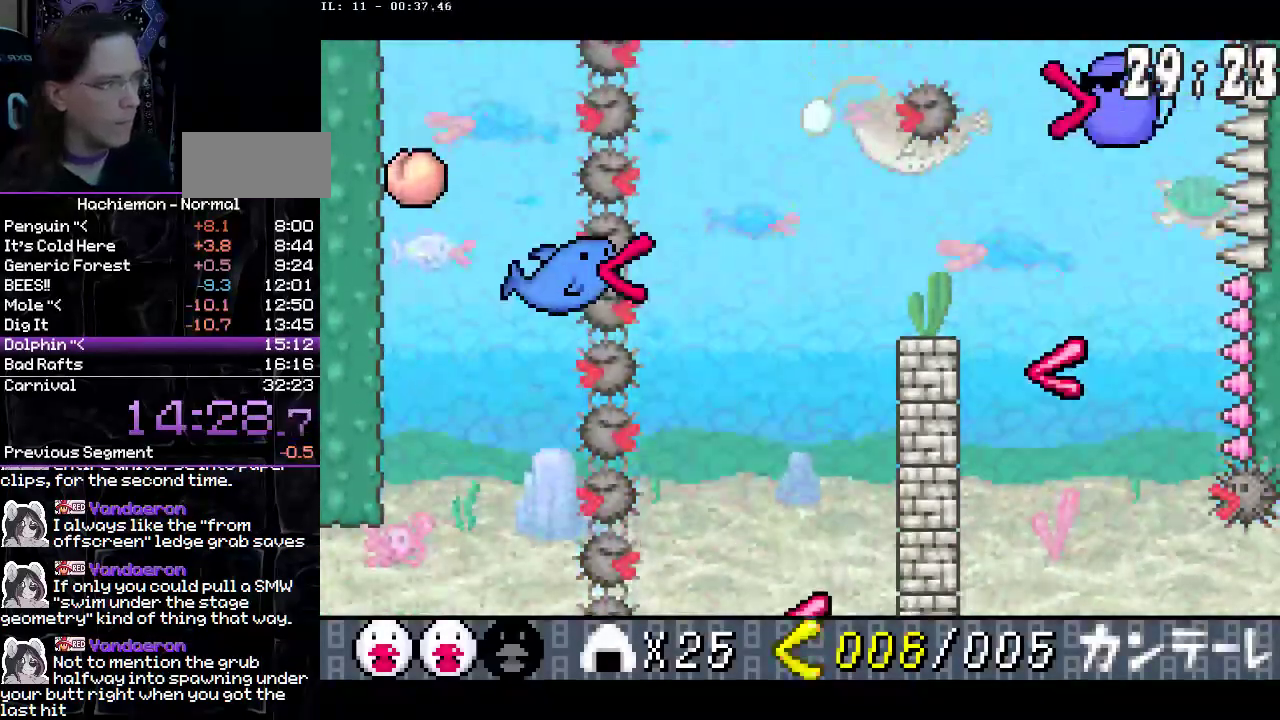
{"buttons": ["DPAD_RIGHT"], "events": [[50, "CIRCLE", "down"], [167, "CIRCLE", "up"], [167, "DPAD_DOWN", "down"], [300, "CIRCLE", "down"], [400, "CIRCLE", "up"], [483, "DPAD_DOWN", "up"]]}